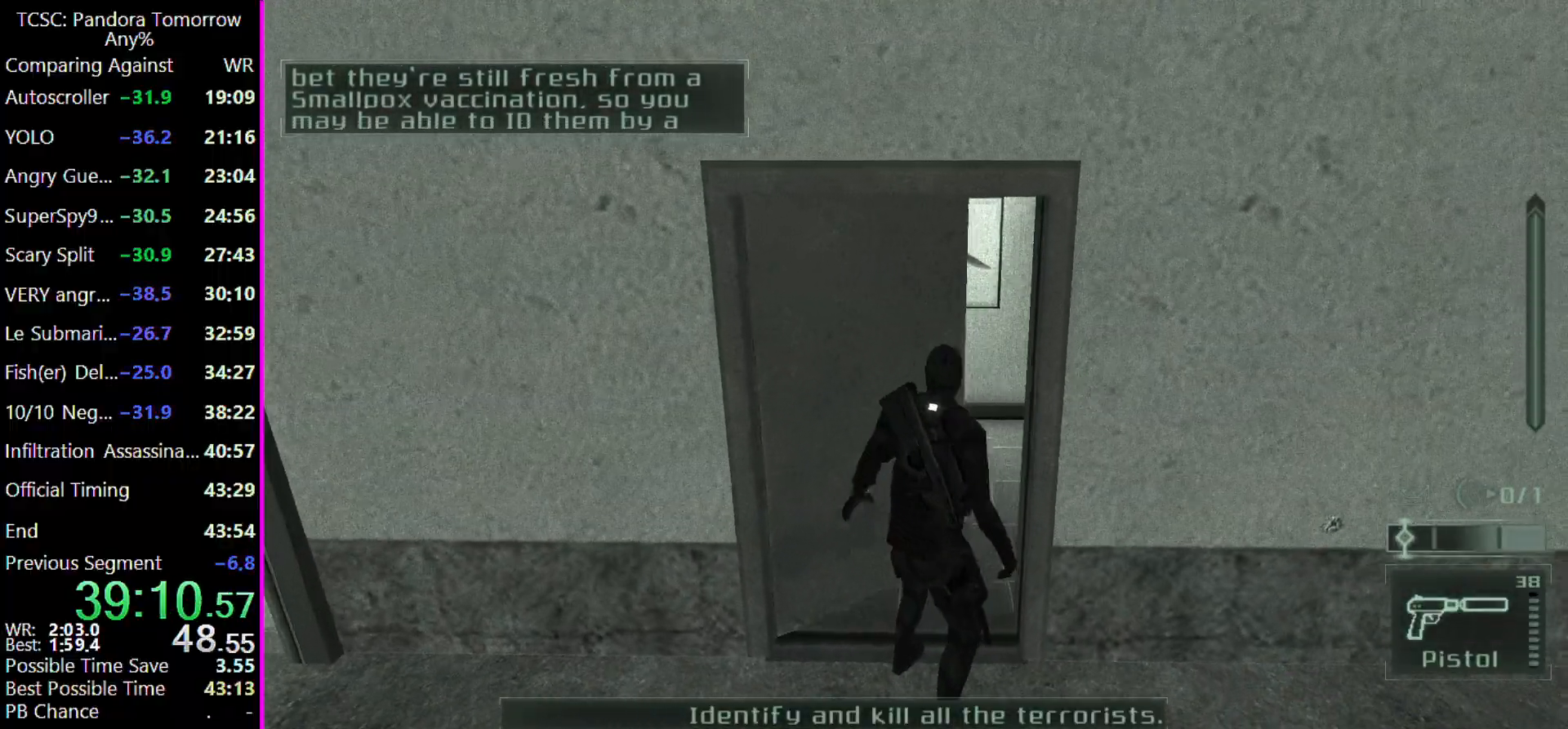
Gameplay with keyboard and mouse; each line is a JSON object with the keys held at the frame after it. "events" lists presses ("down") and releases ("up") of "1", "2", "3", "4", "5", "a", "alt", "c", "caps_lock", "ctrl", "d", "e", "f", "g", "q", "r", "s", "shift", "space", "t", "tab", "v", "w", "x" and "z" between this image and that frame as [ms after this image, input, new state], when the widget could be followed in between. No other keys are recorded. Mouse buttons are not recorded. Not read: mouse_move other_keys.
{"keys": ["w"], "events": []}
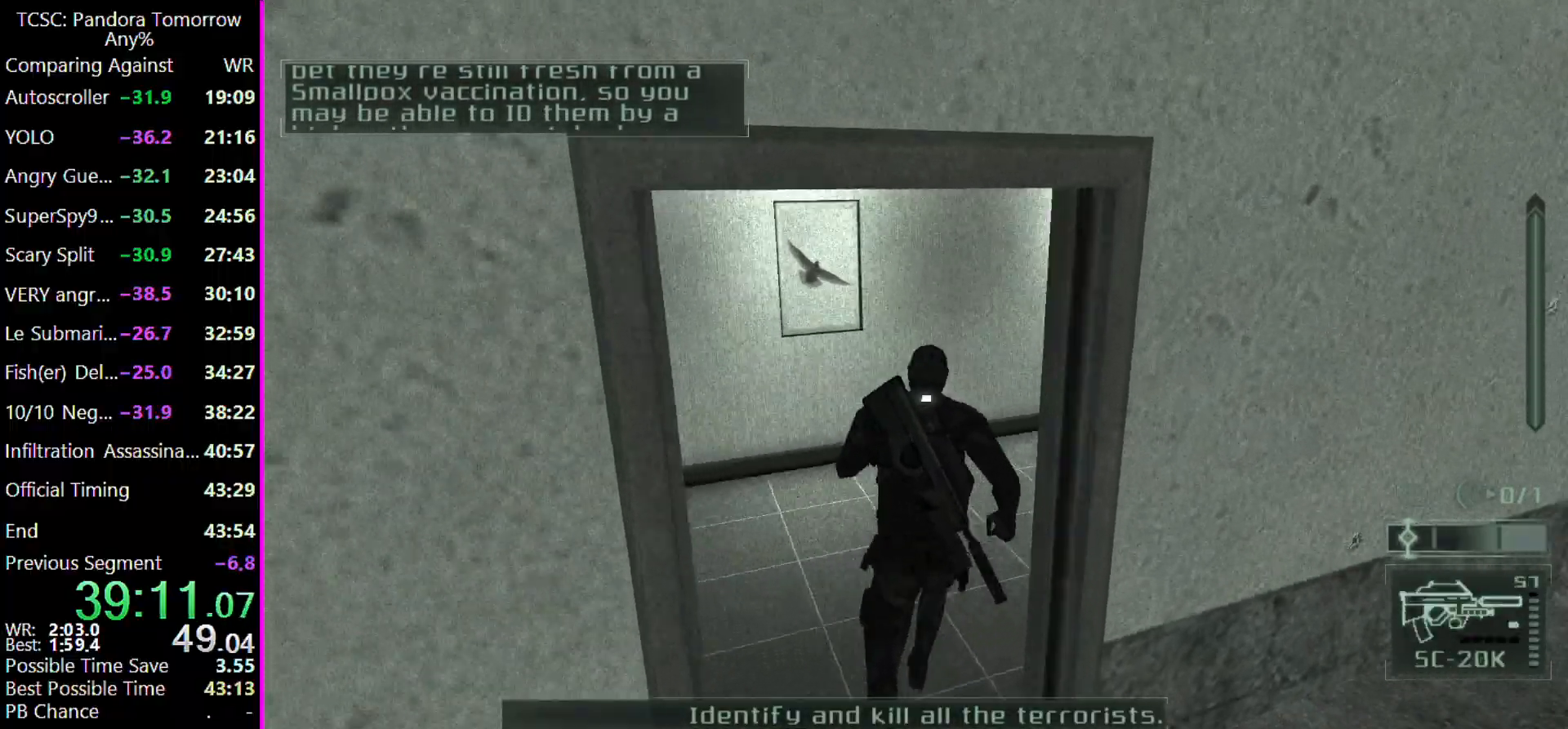
{"keys": ["w"], "events": []}
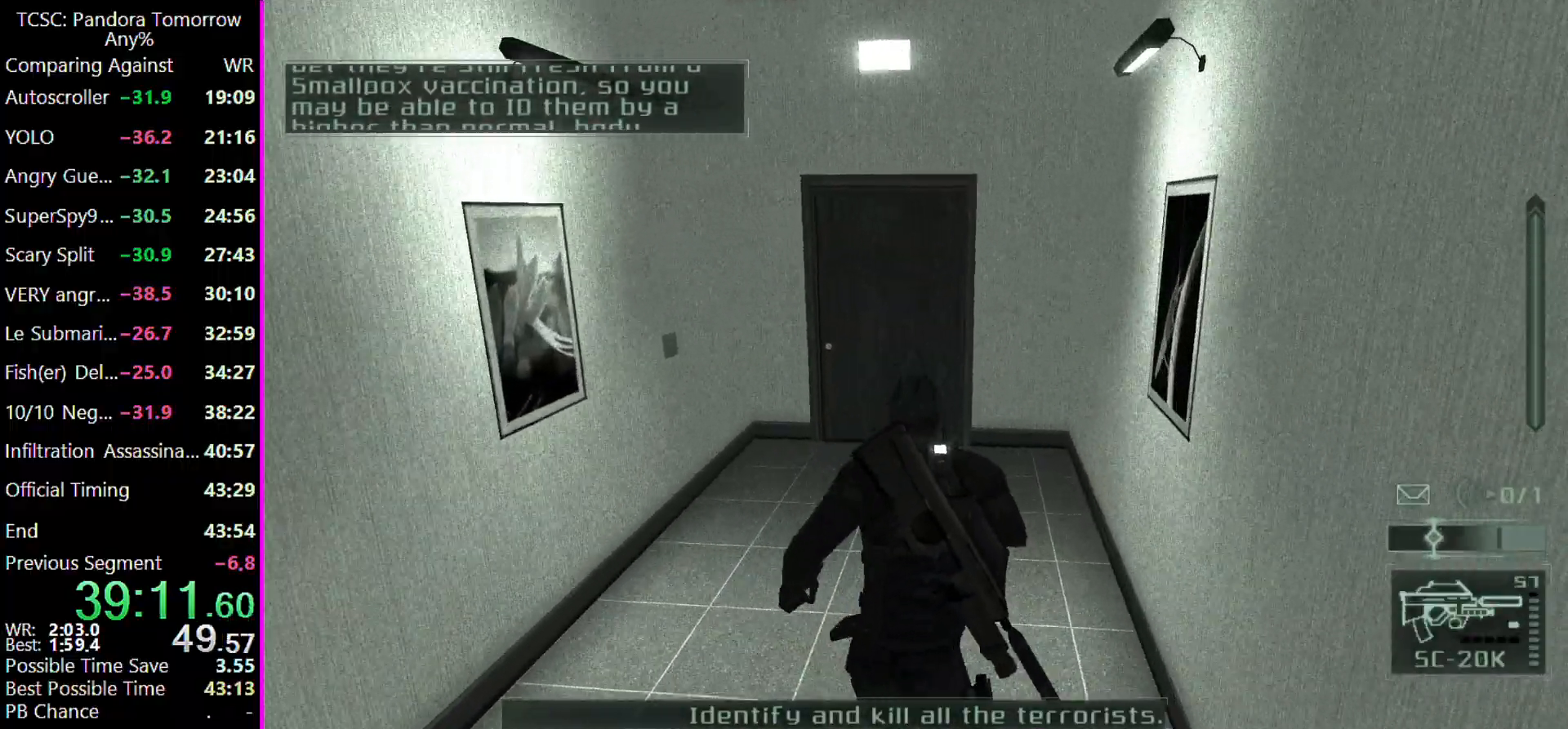
{"keys": ["a", "w"], "events": [[433, "a", "down"]]}
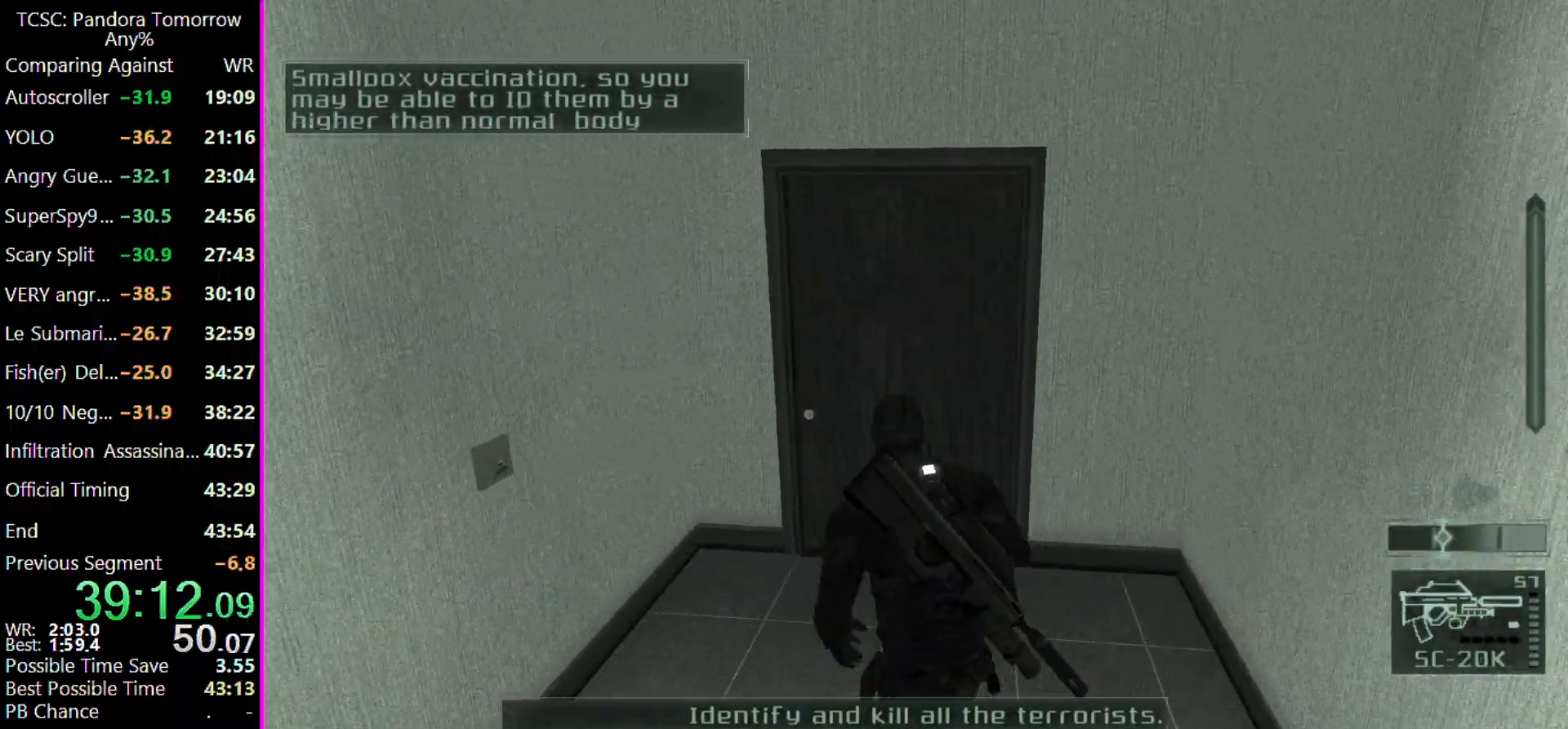
{"keys": ["w"], "events": [[33, "a", "up"]]}
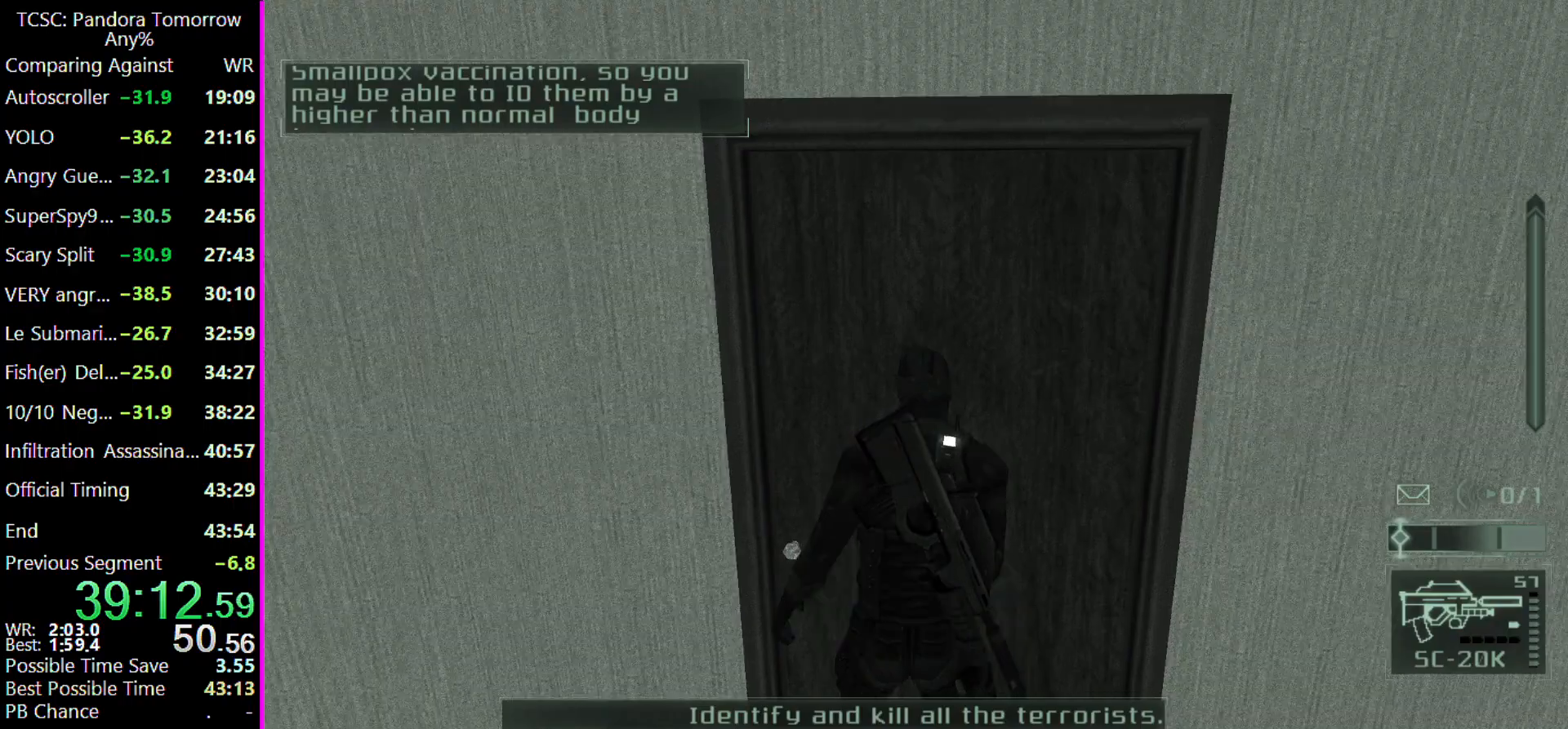
{"keys": ["w"], "events": []}
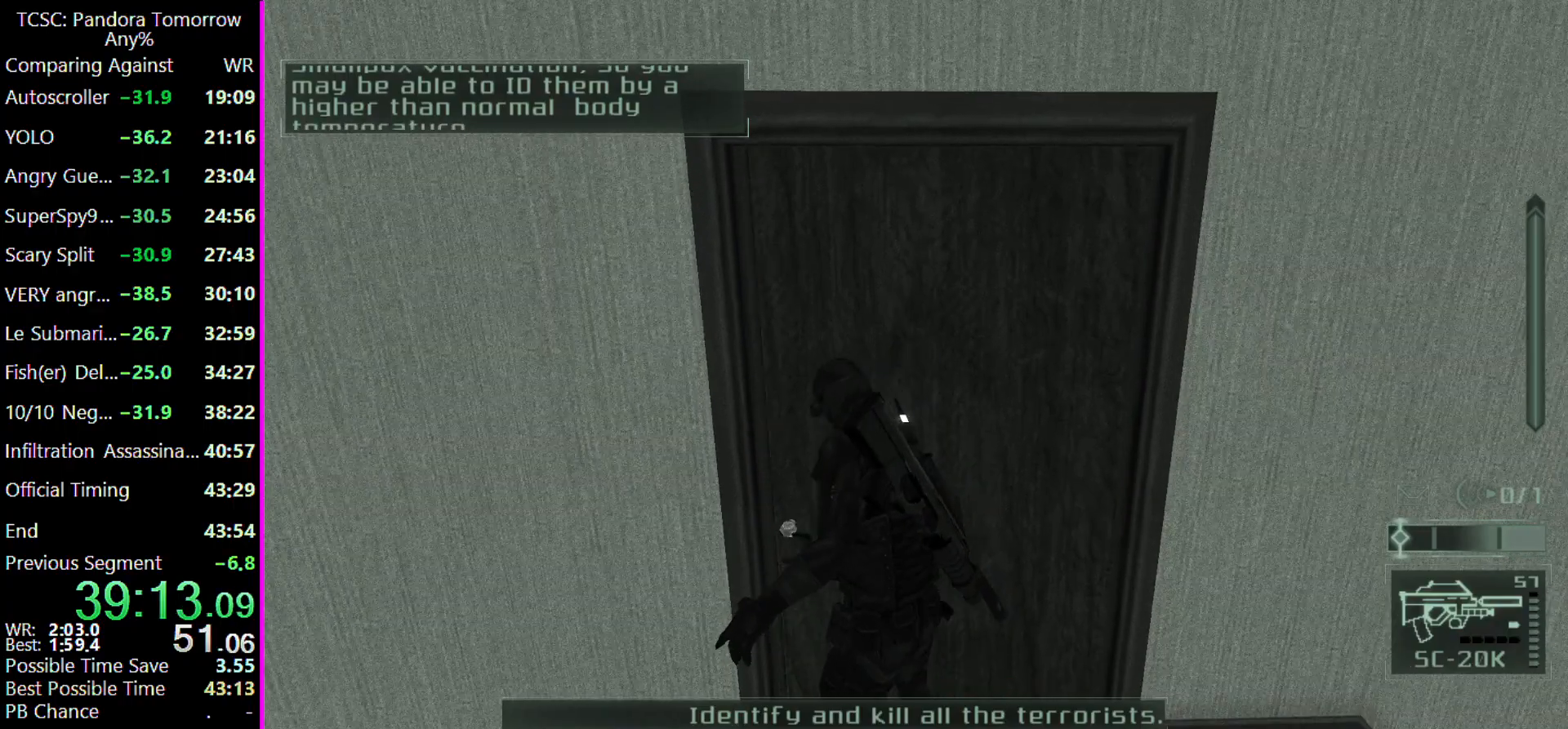
{"keys": ["w"], "events": [[100, "2", "down"], [200, "2", "up"]]}
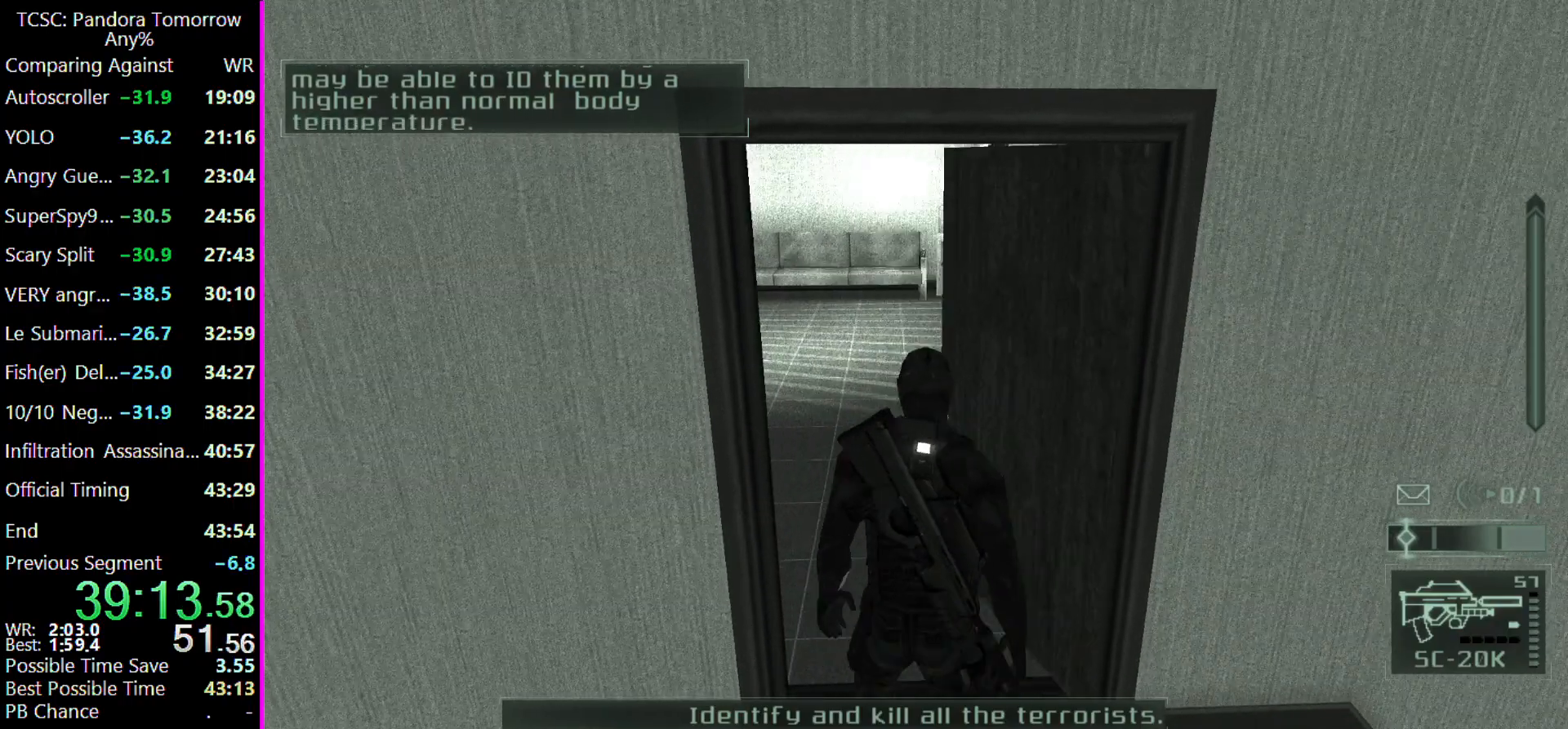
{"keys": ["w"], "events": []}
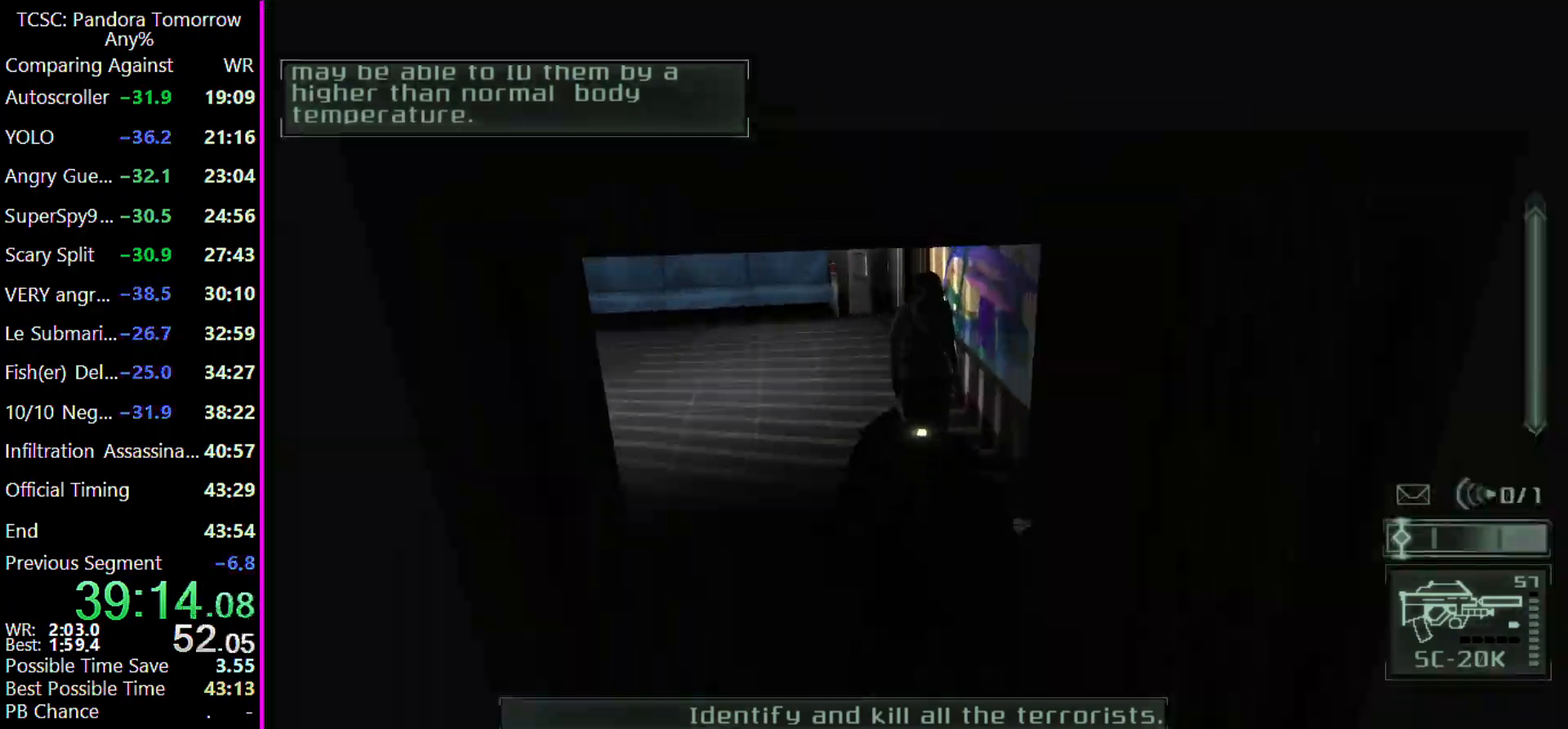
{"keys": ["w"], "events": []}
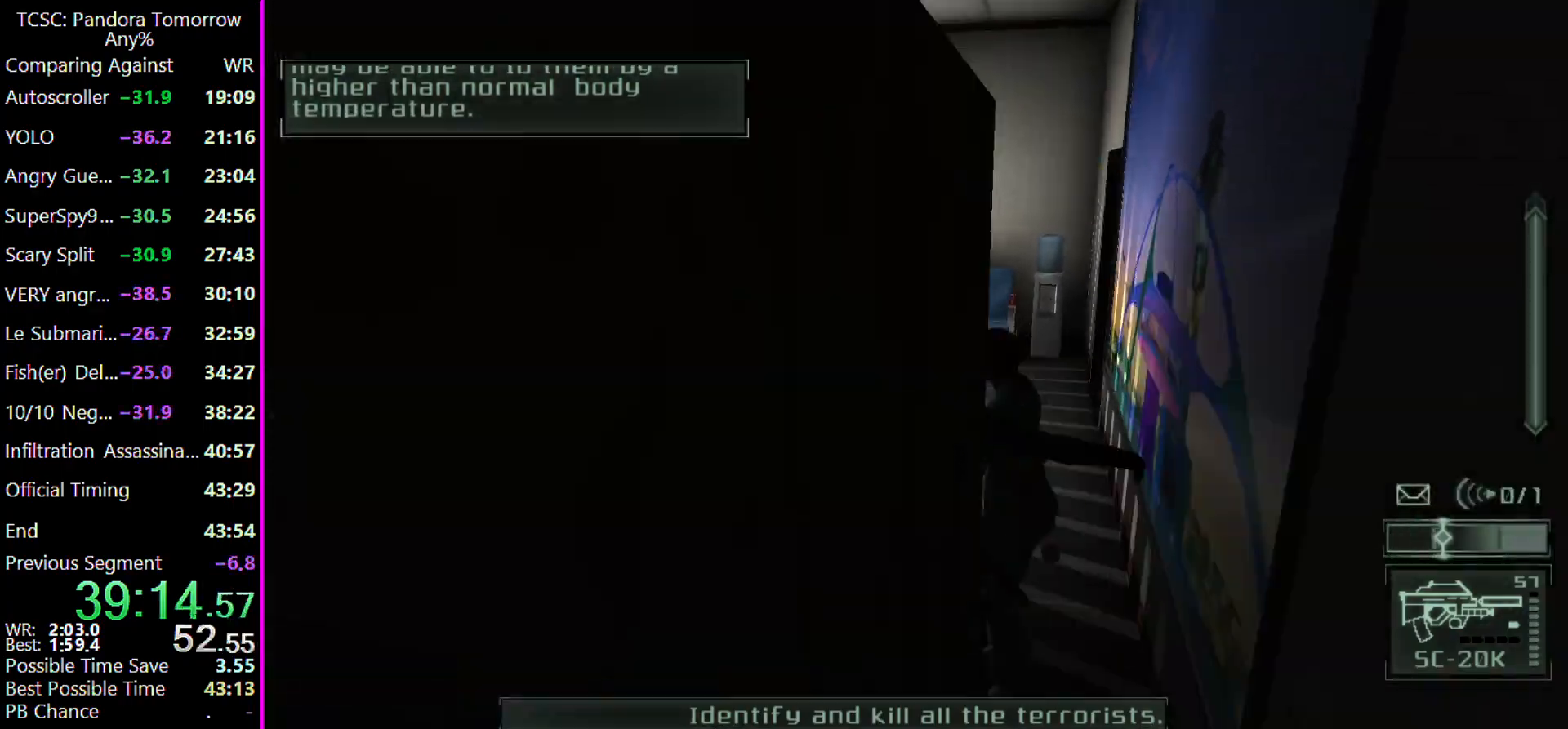
{"keys": ["w"], "events": []}
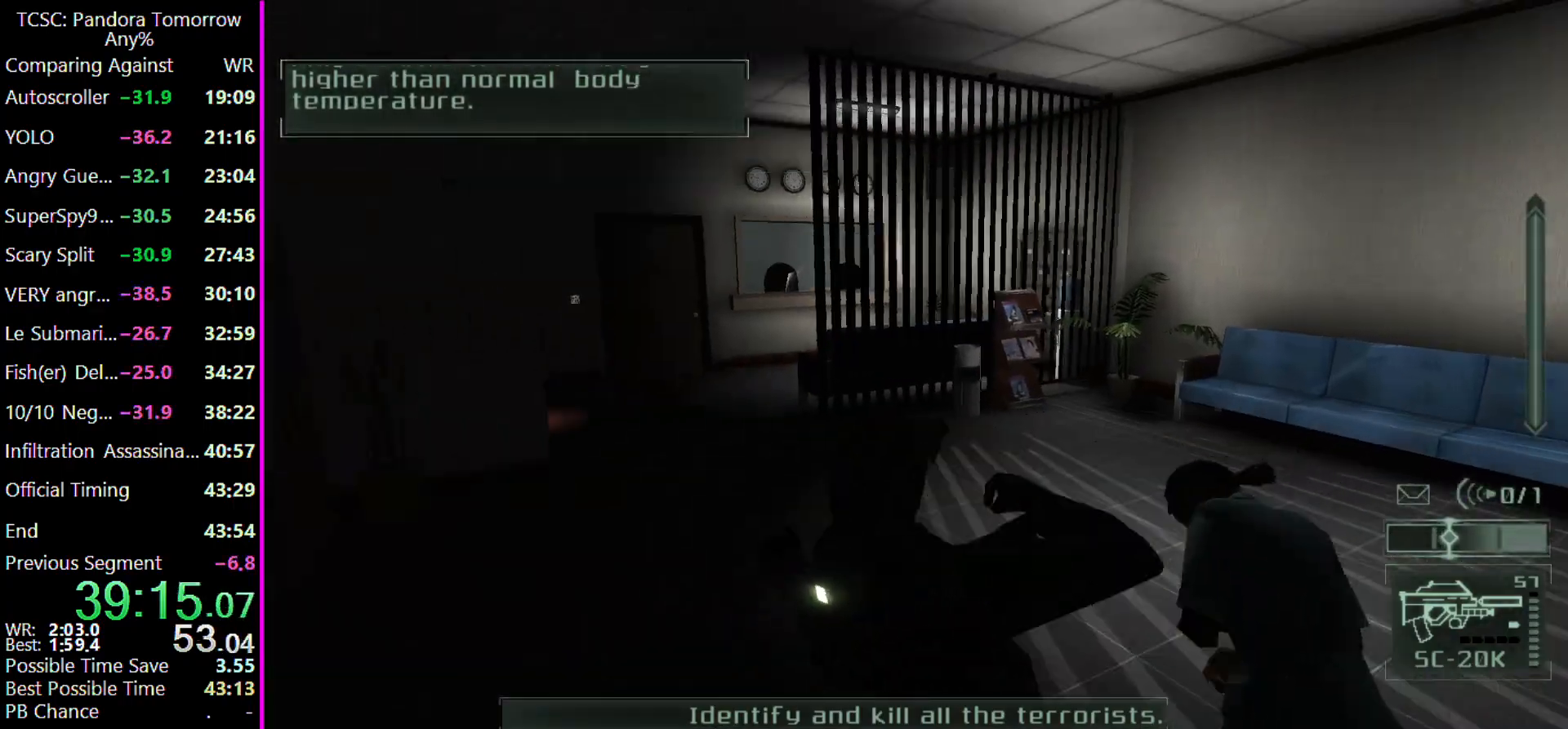
{"keys": ["a", "w"], "events": [[33, "a", "down"]]}
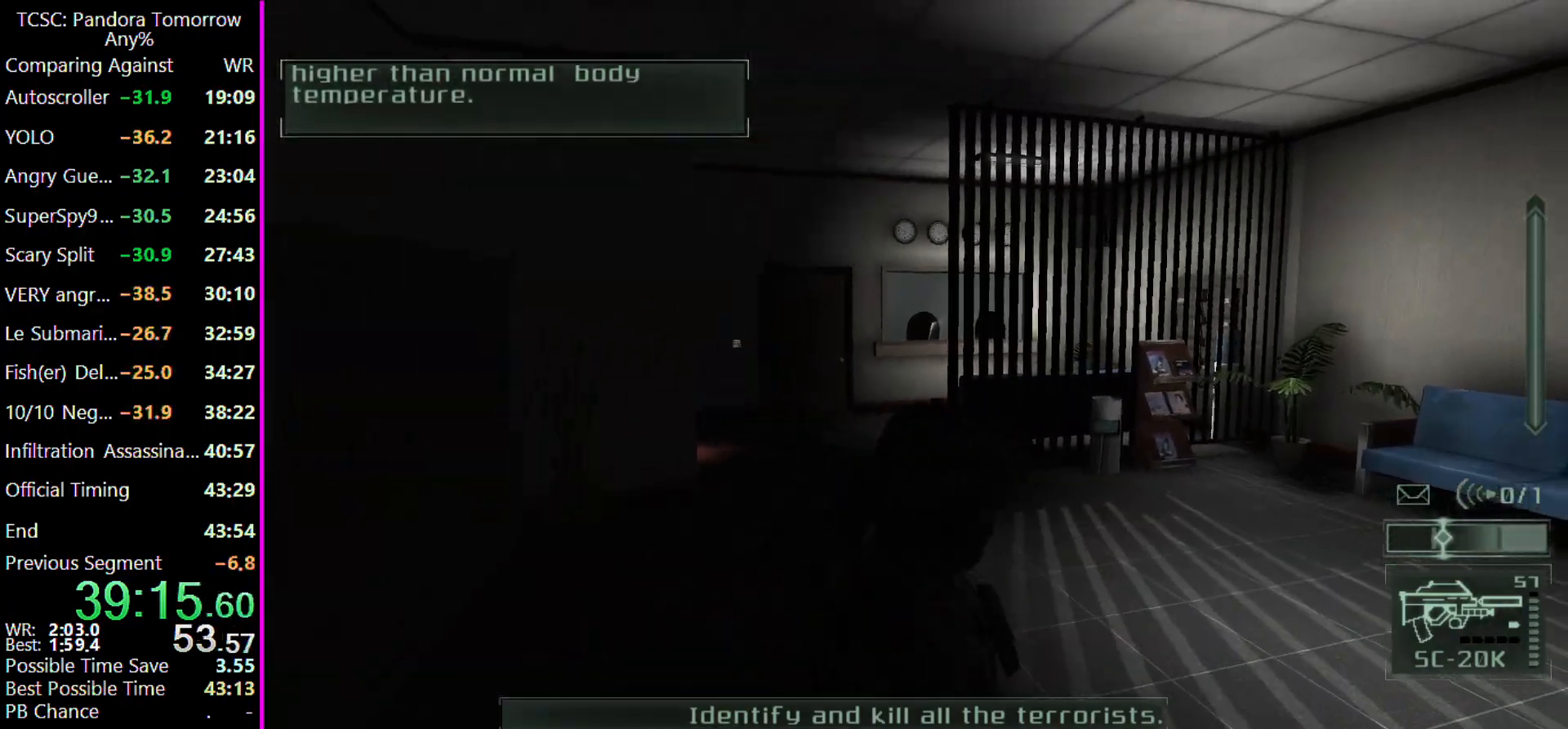
{"keys": ["a", "w"], "events": [[267, "e", "down"], [333, "e", "up"]]}
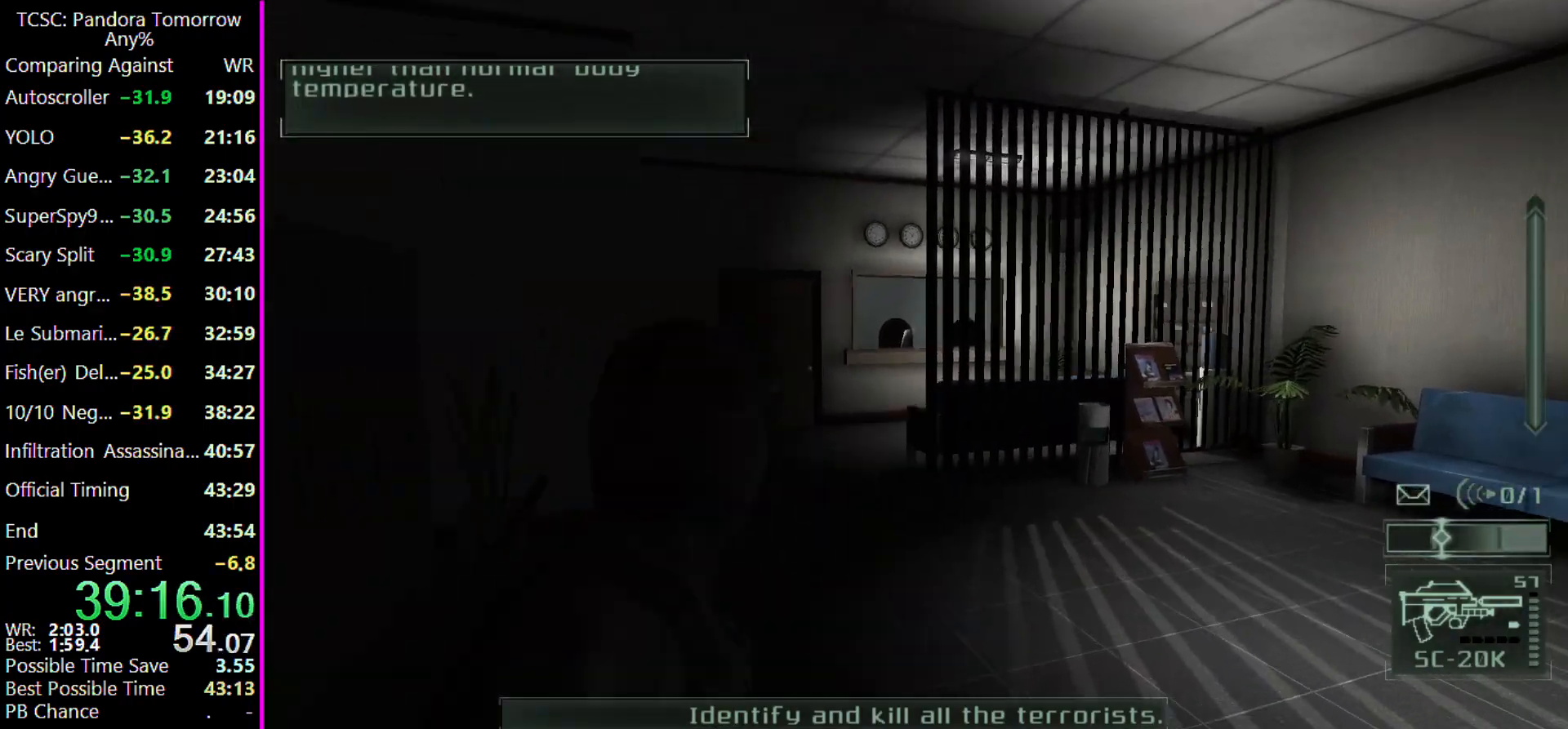
{"keys": ["a", "w"], "events": []}
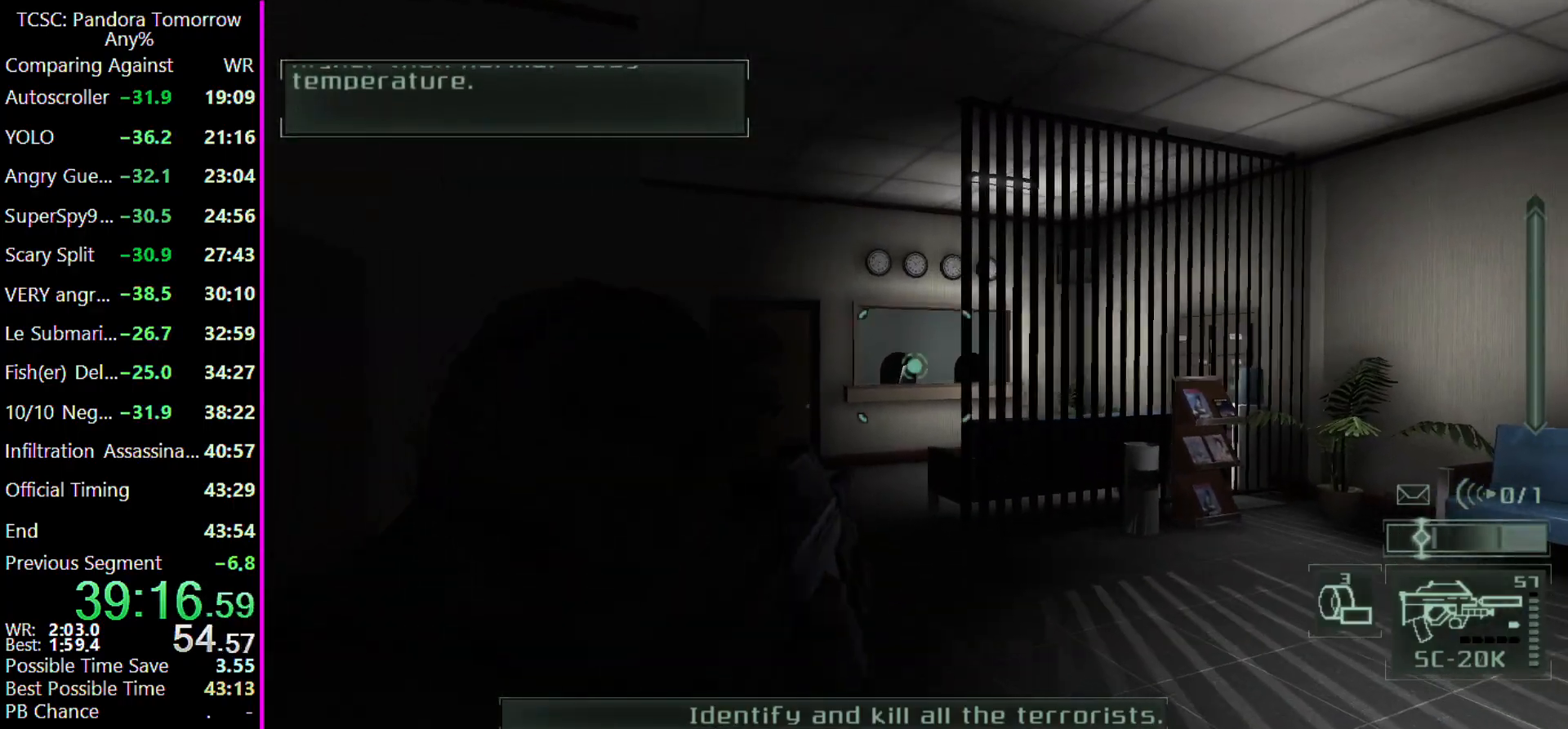
{"keys": ["e", "w"], "events": [[300, "a", "up"], [500, "e", "down"]]}
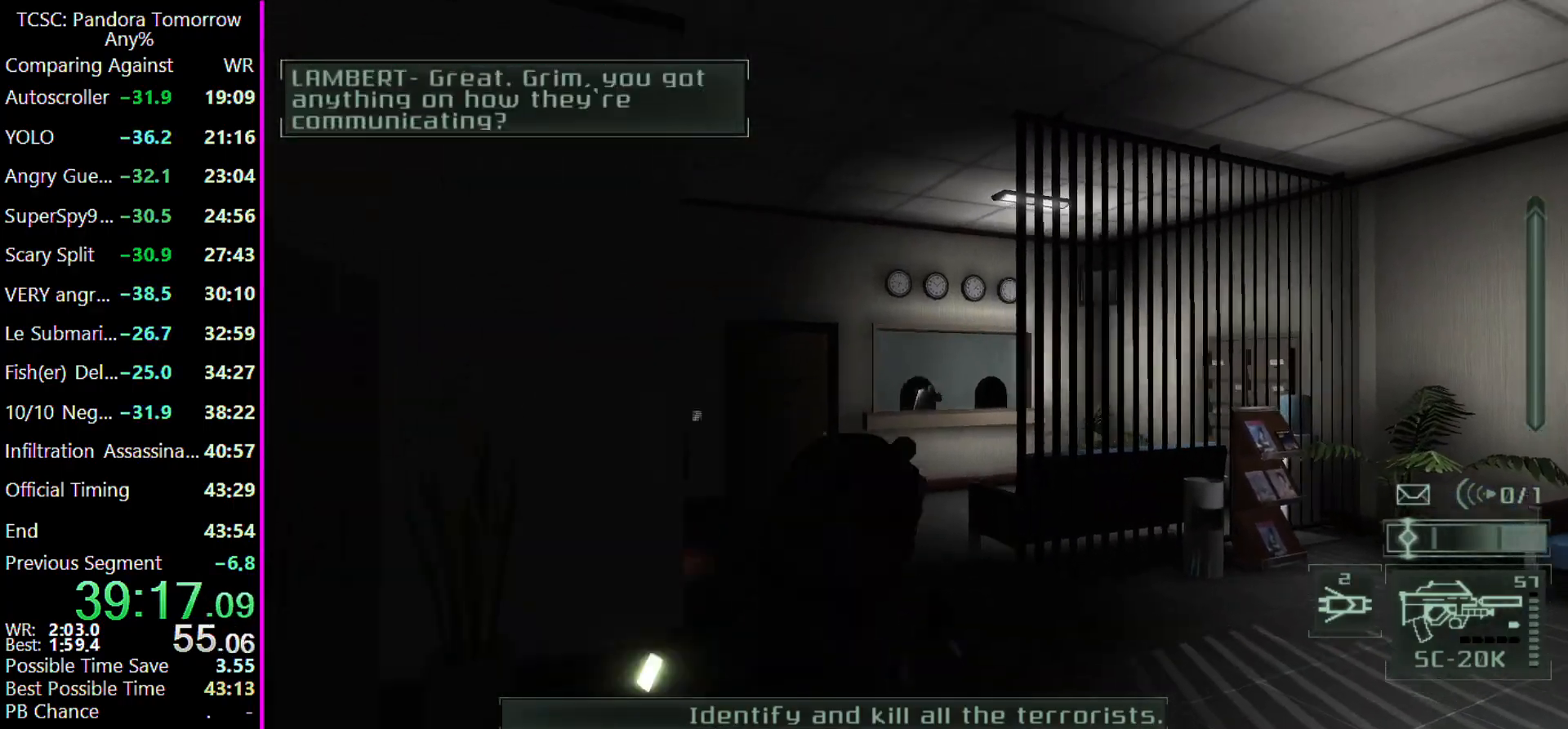
{"keys": ["w"], "events": [[33, "e", "up"]]}
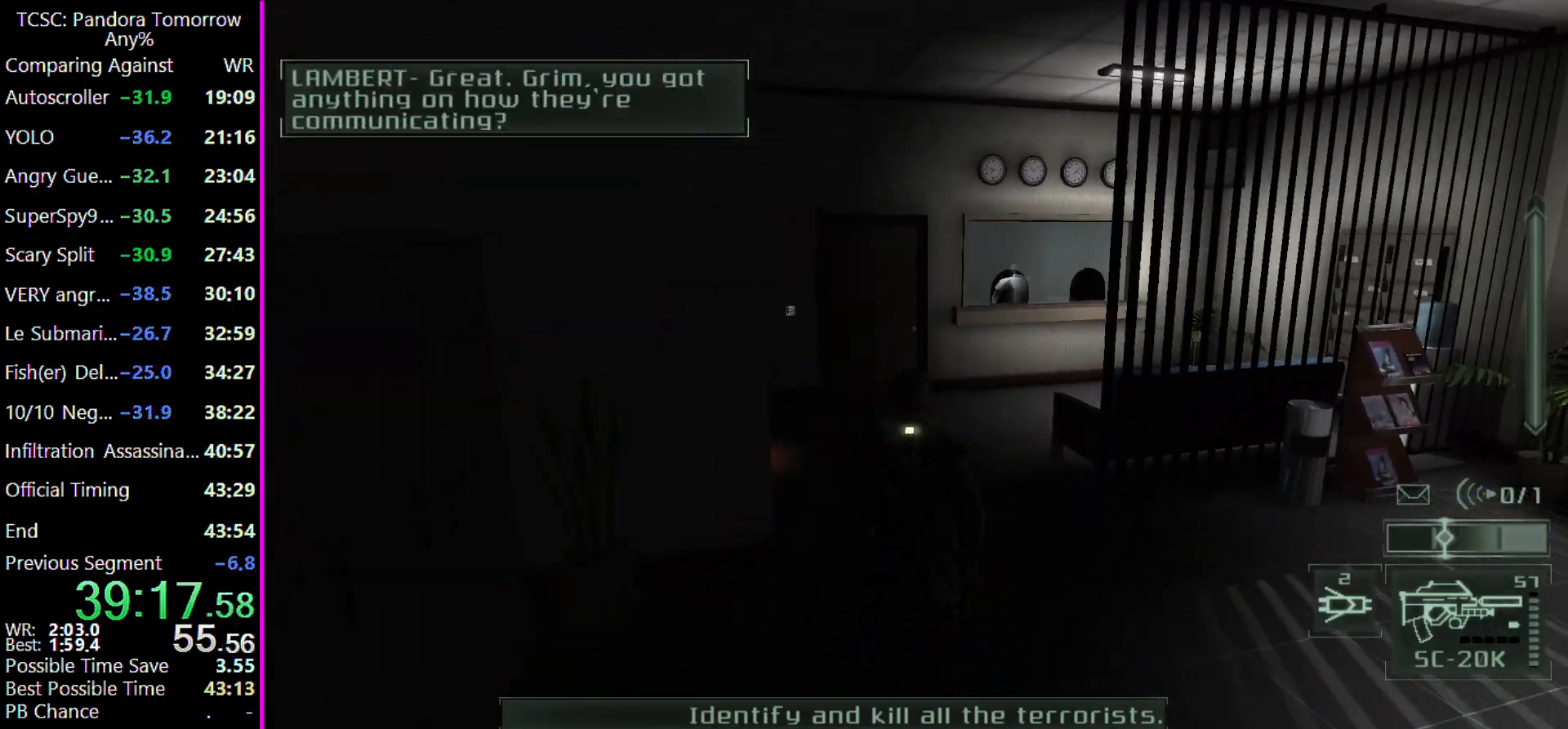
{"keys": ["w"], "events": []}
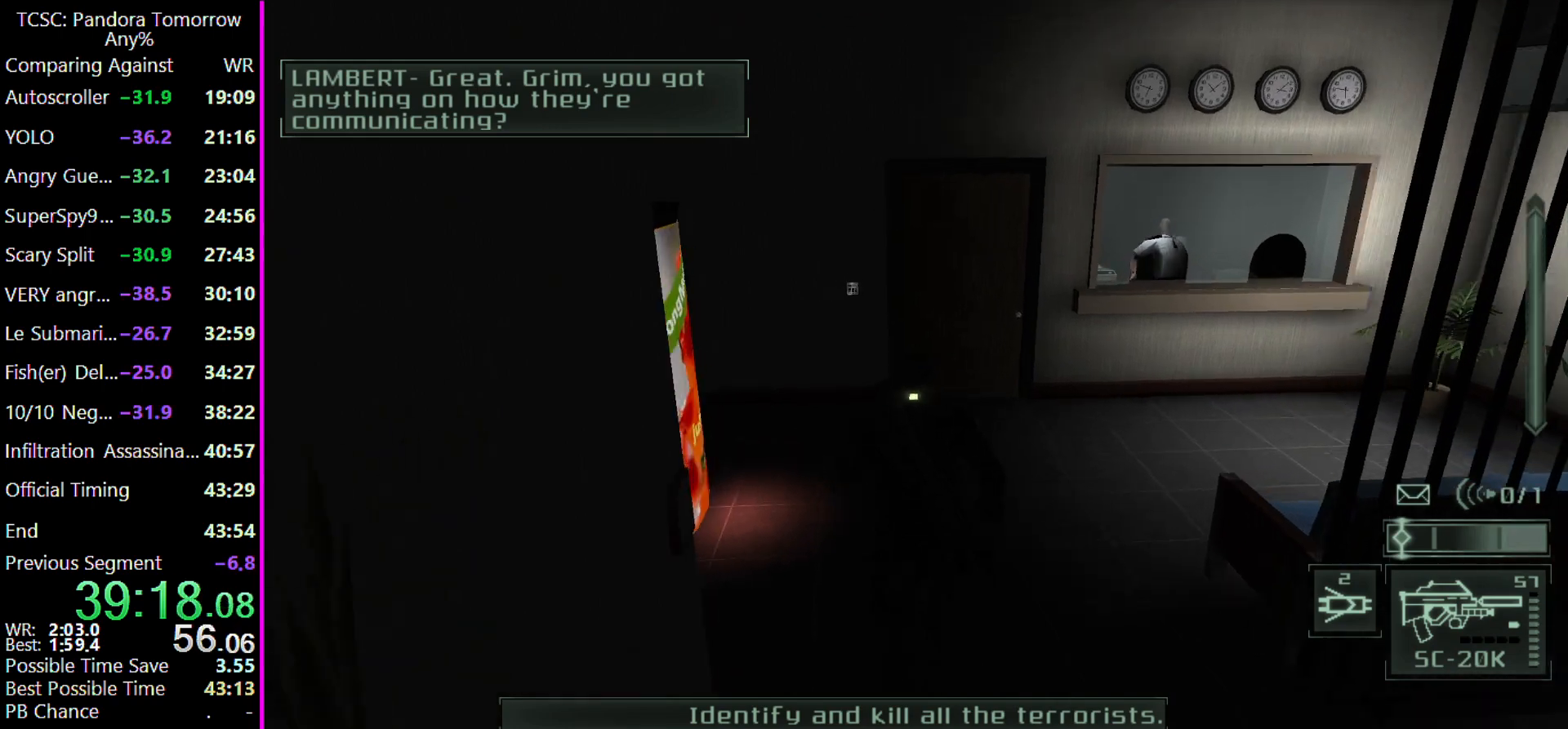
{"keys": ["w"], "events": []}
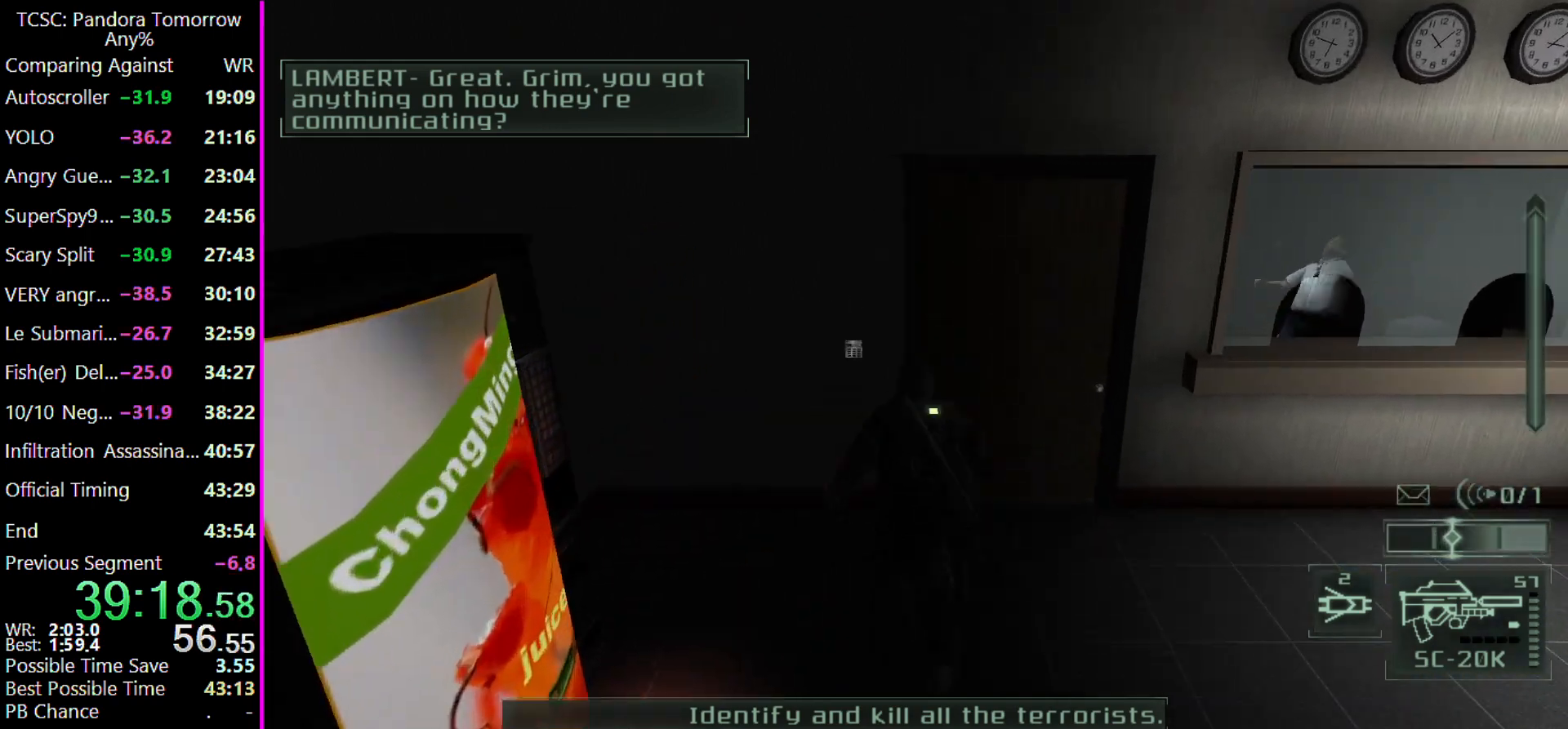
{"keys": ["space"], "events": [[367, "w", "up"], [467, "space", "down"]]}
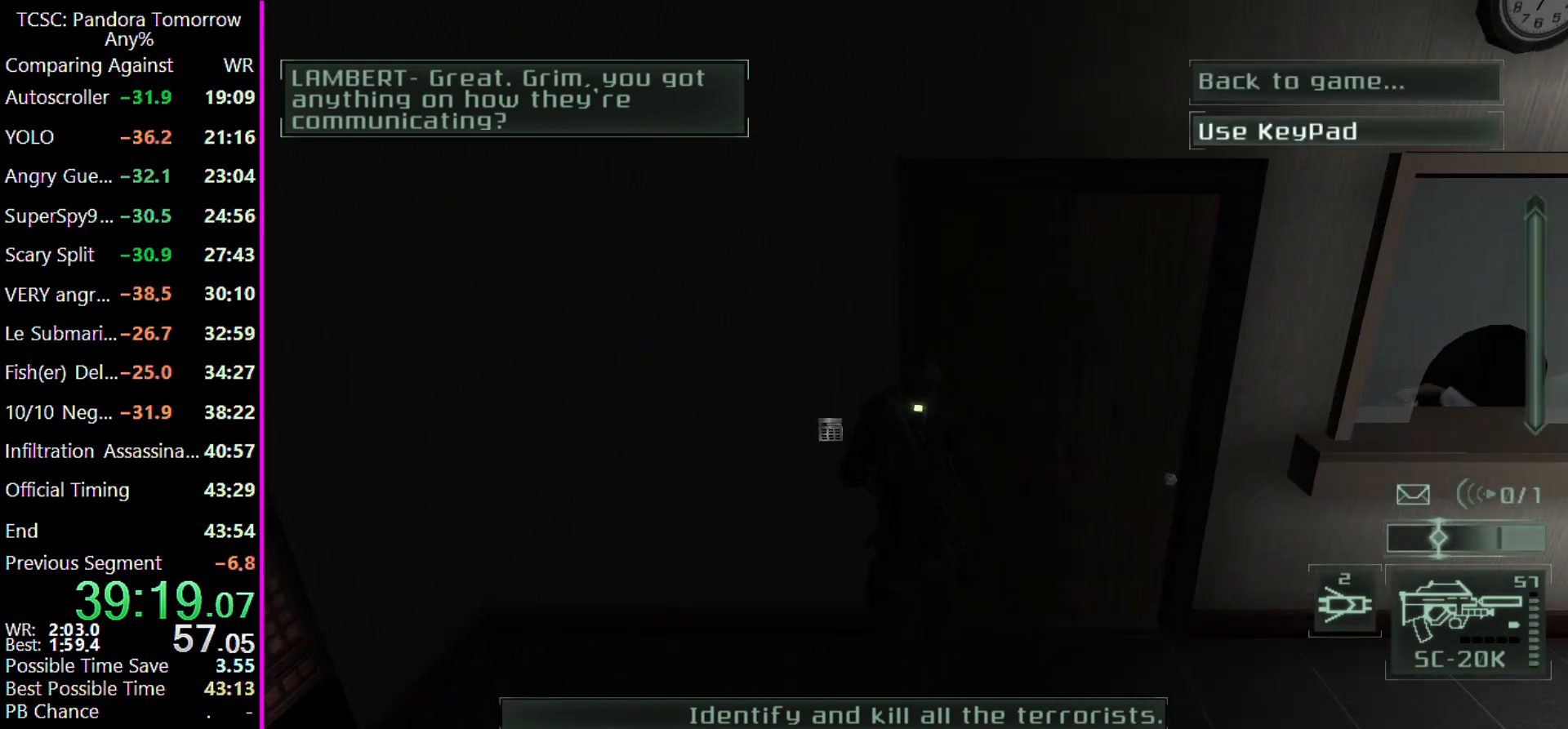
{"keys": [], "events": [[67, "space", "up"]]}
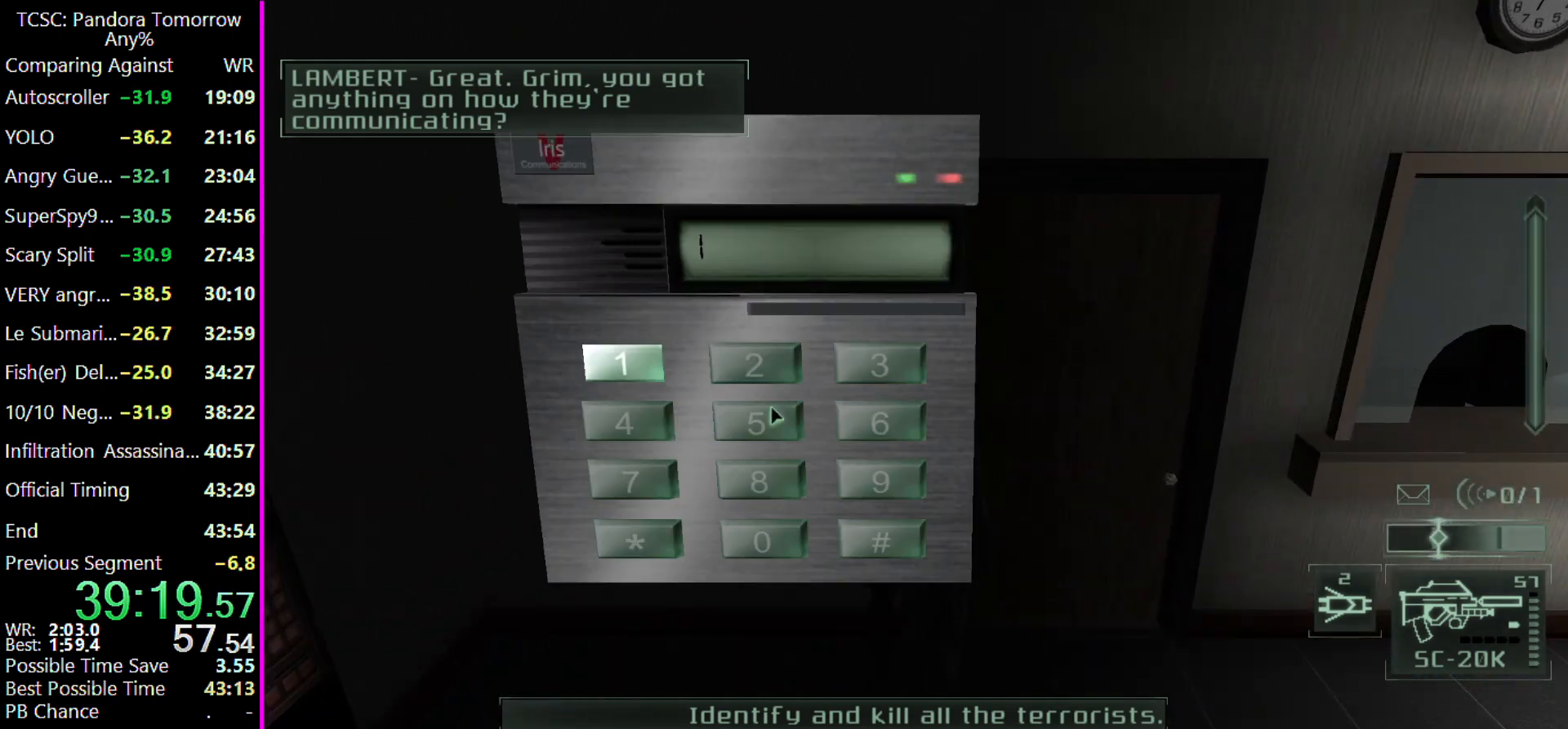
{"keys": [], "events": []}
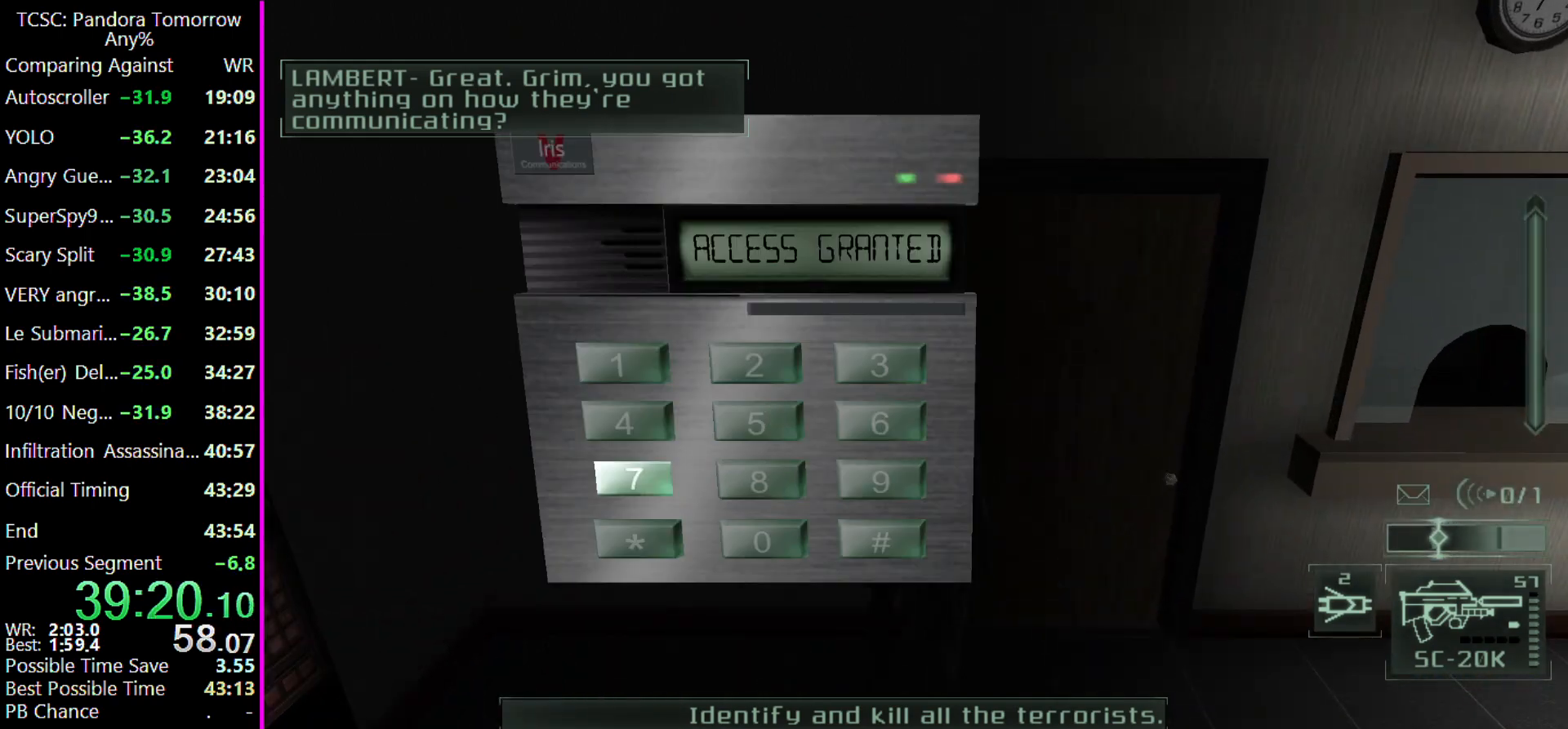
{"keys": ["d", "w"], "events": [[267, "d", "down"], [267, "w", "down"]]}
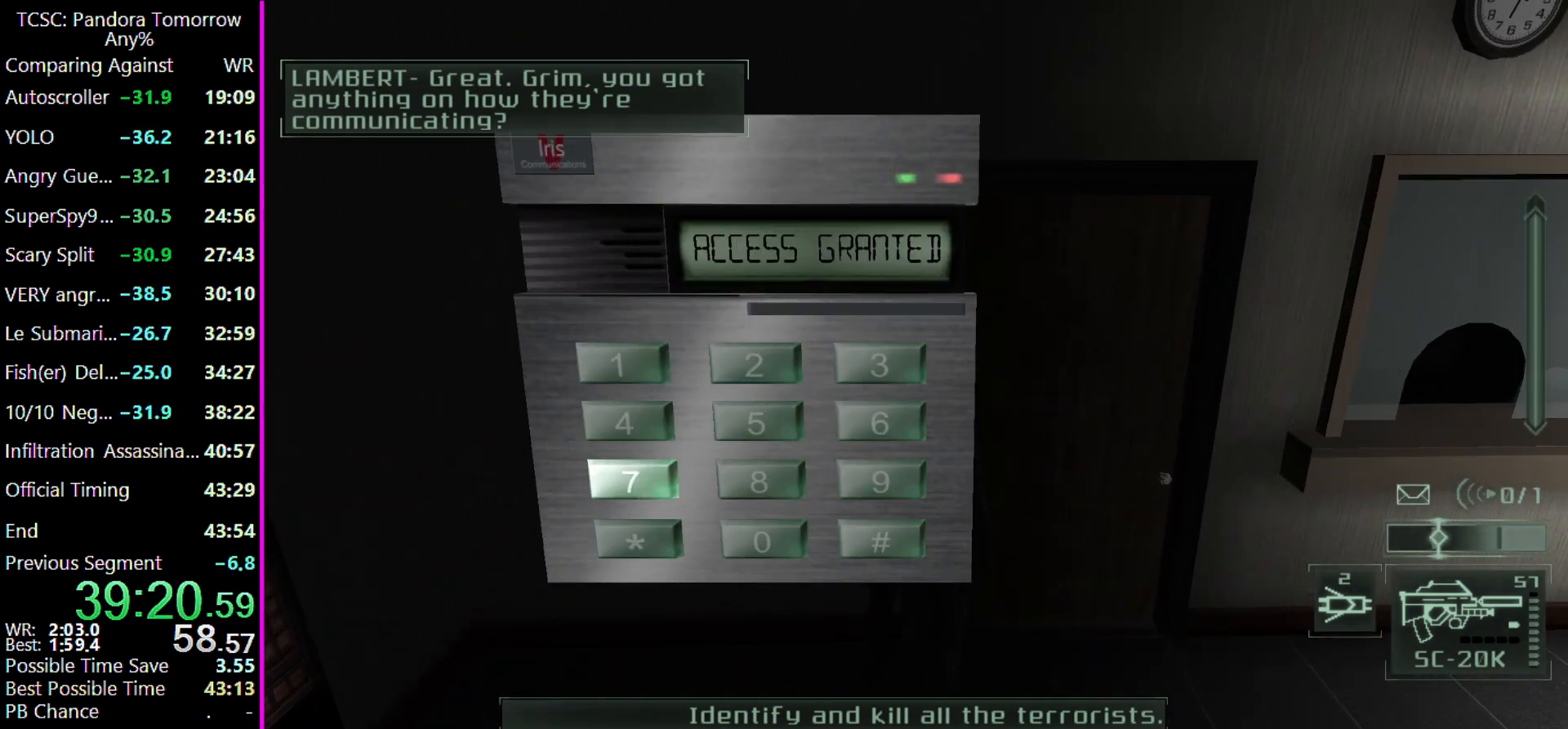
{"keys": ["d", "w"], "events": []}